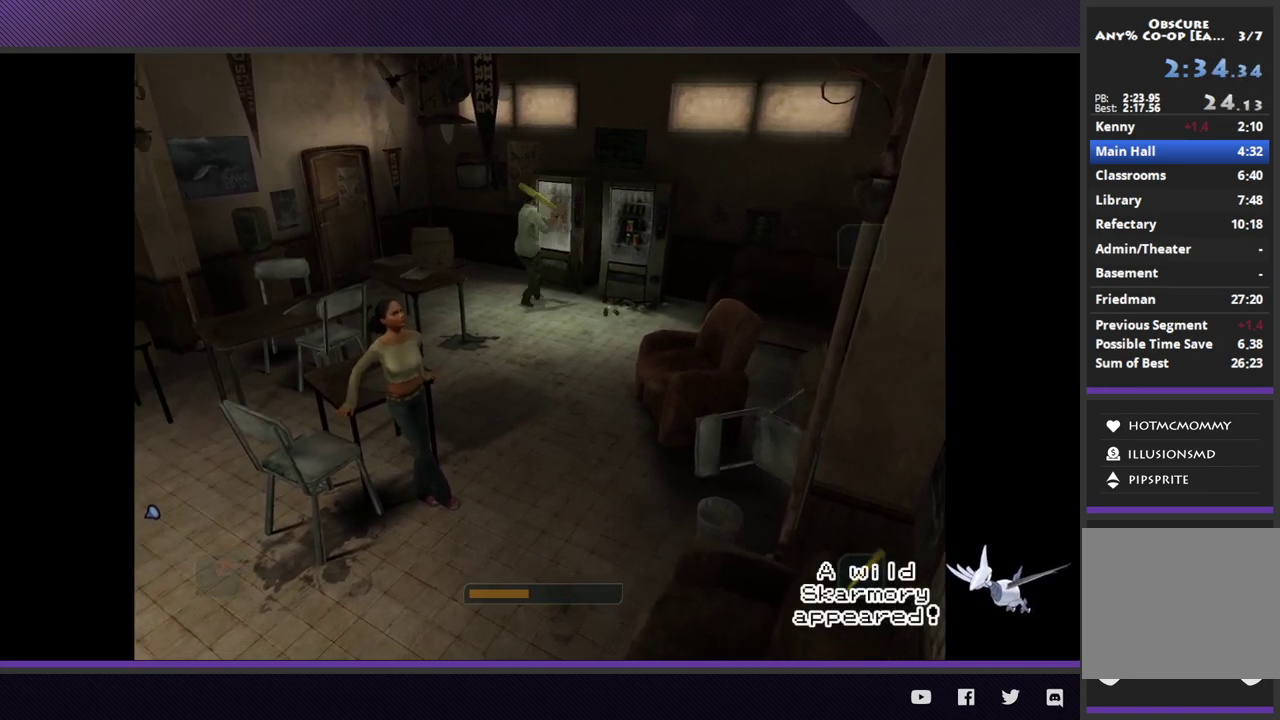
Gameplay with a controller (Xbox layout); each line is a JSON object with the inputs held at the frame after it. "events" lists button and stick changes between this image and that frame as [ms after this image, input, new state], when the widget could be followed in between.
{"buttons": ["L2"], "left_stick": "center", "right_stick": "center", "events": [[83, "left_stick", "up-left"], [117, "A", "down"], [217, "A", "up"], [283, "A", "down"], [300, "left_stick", "up"], [367, "left_stick", "center"], [383, "A", "up"]]}
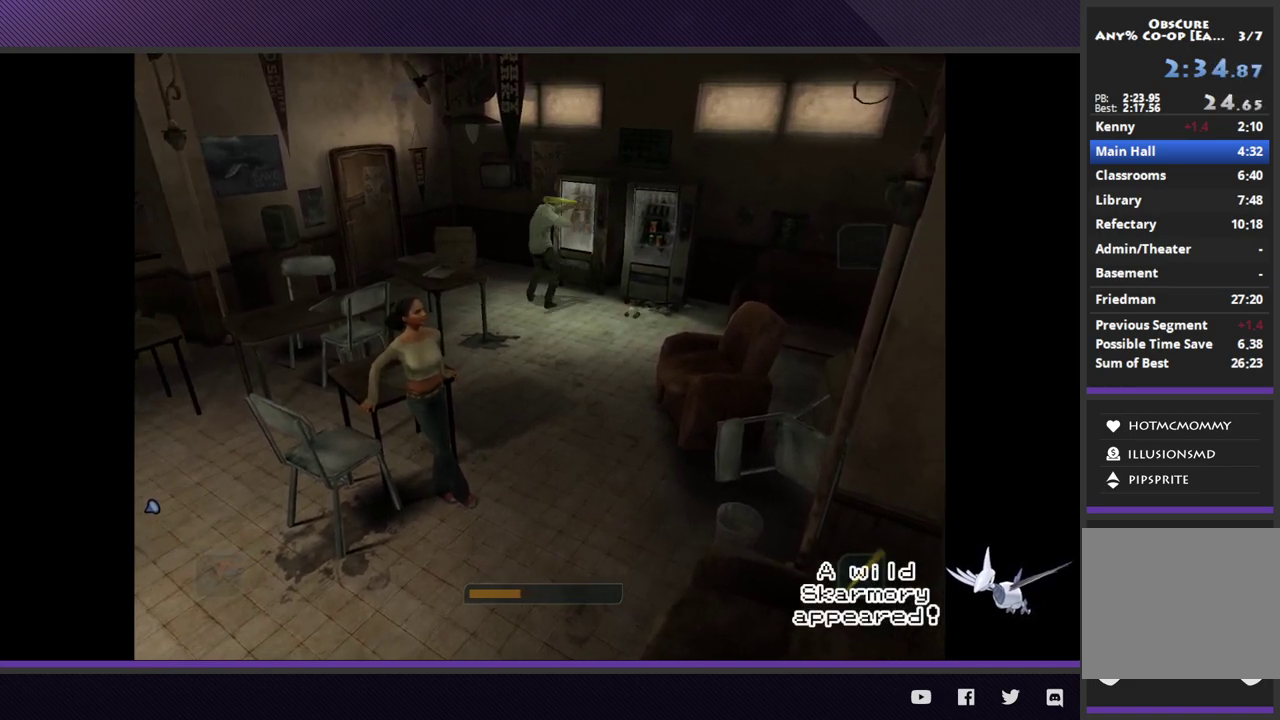
{"buttons": [], "left_stick": "right", "right_stick": "center", "events": [[67, "L2", "up"], [83, "left_stick", "right"], [317, "left_stick", "down-right"], [467, "left_stick", "right"]]}
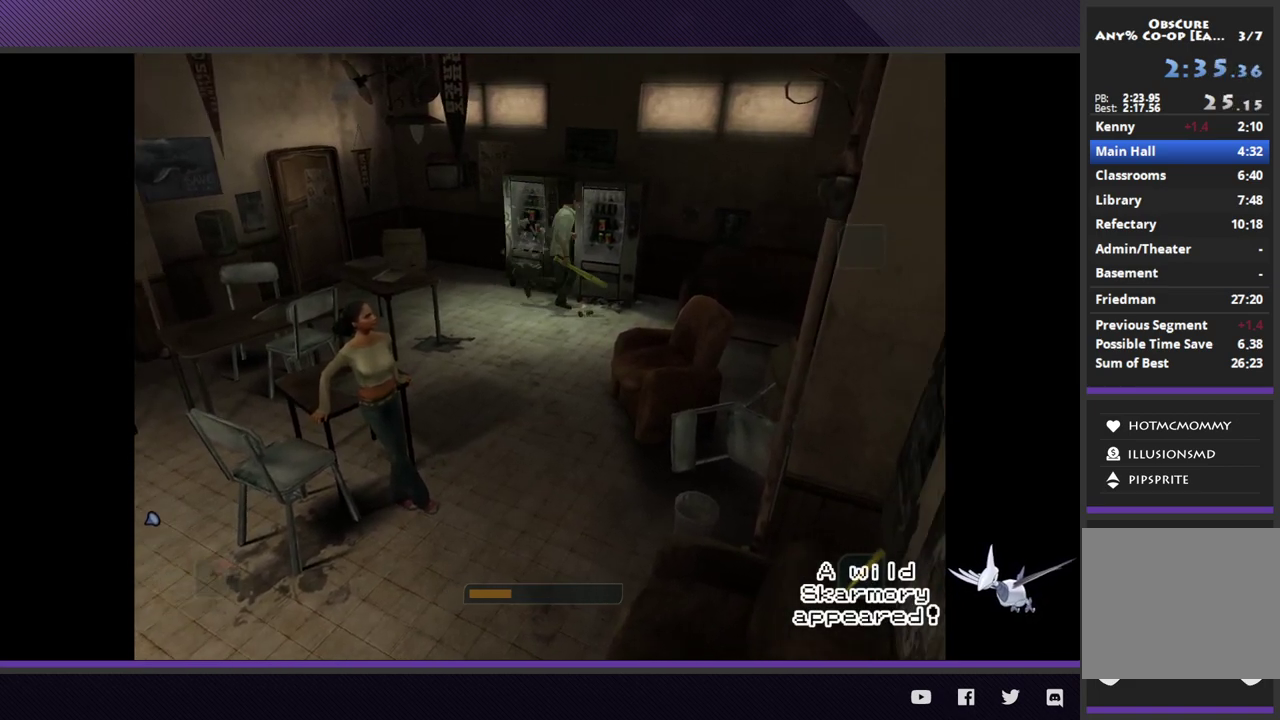
{"buttons": ["A"], "left_stick": "center", "right_stick": "center", "events": [[33, "left_stick", "up-right"], [100, "left_stick", "up"], [167, "A", "down"], [183, "left_stick", "center"], [250, "A", "up"], [317, "A", "down"], [433, "A", "up"], [500, "A", "down"]]}
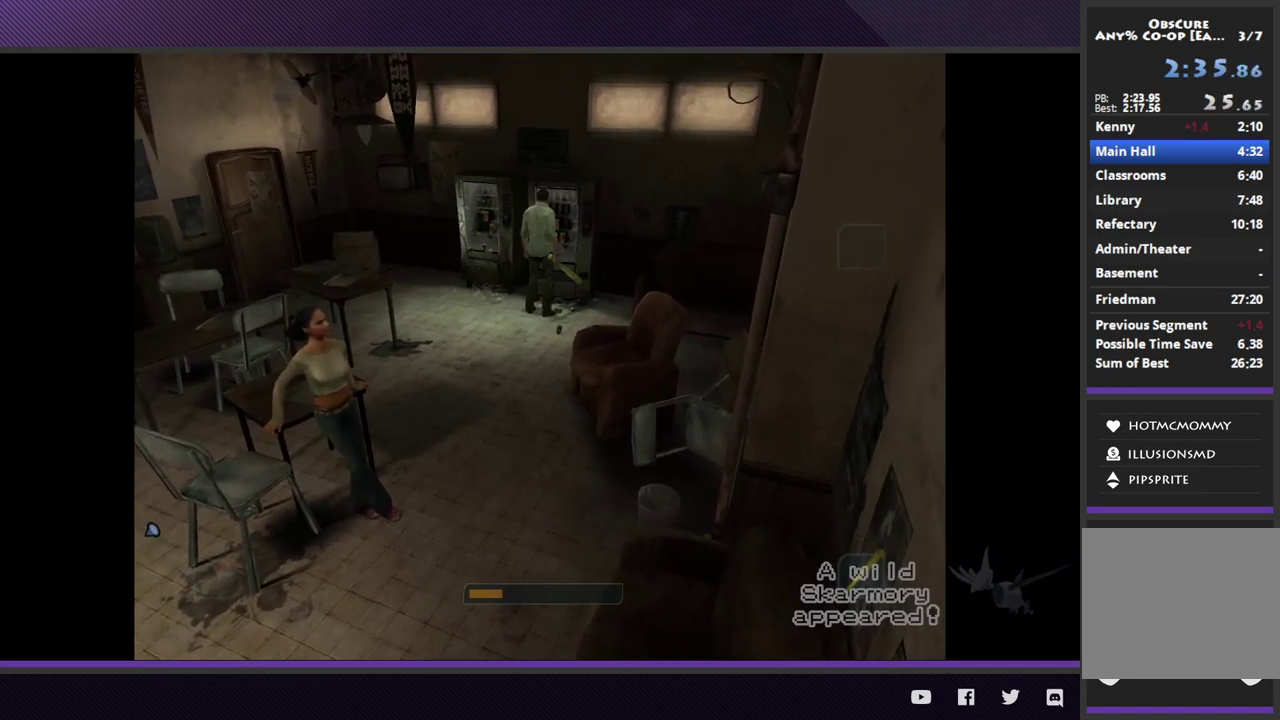
{"buttons": [], "left_stick": "center", "right_stick": "center", "events": [[67, "A", "up"], [150, "A", "down"], [233, "A", "up"], [283, "A", "down"], [367, "A", "up"], [433, "A", "down"], [500, "A", "up"]]}
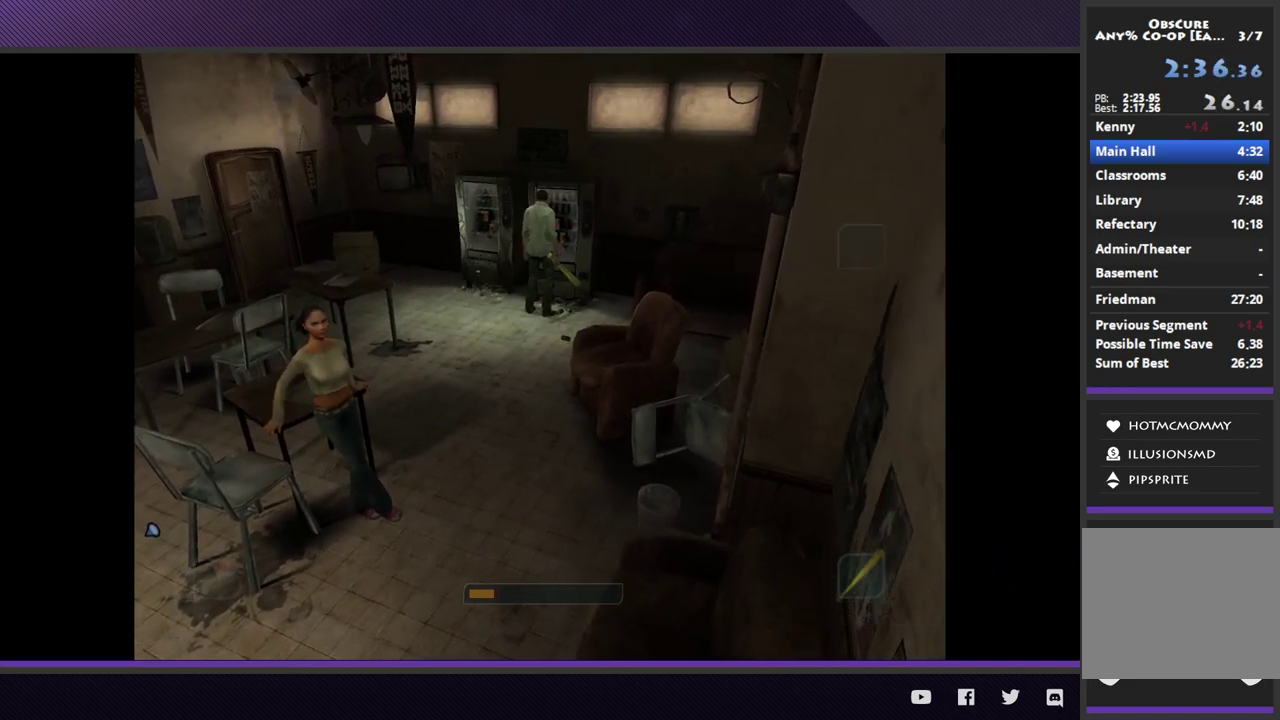
{"buttons": ["A"], "left_stick": "center", "right_stick": "center", "events": [[83, "A", "down"], [150, "A", "up"], [217, "A", "down"], [283, "A", "up"], [333, "A", "down"], [433, "A", "up"], [483, "A", "down"]]}
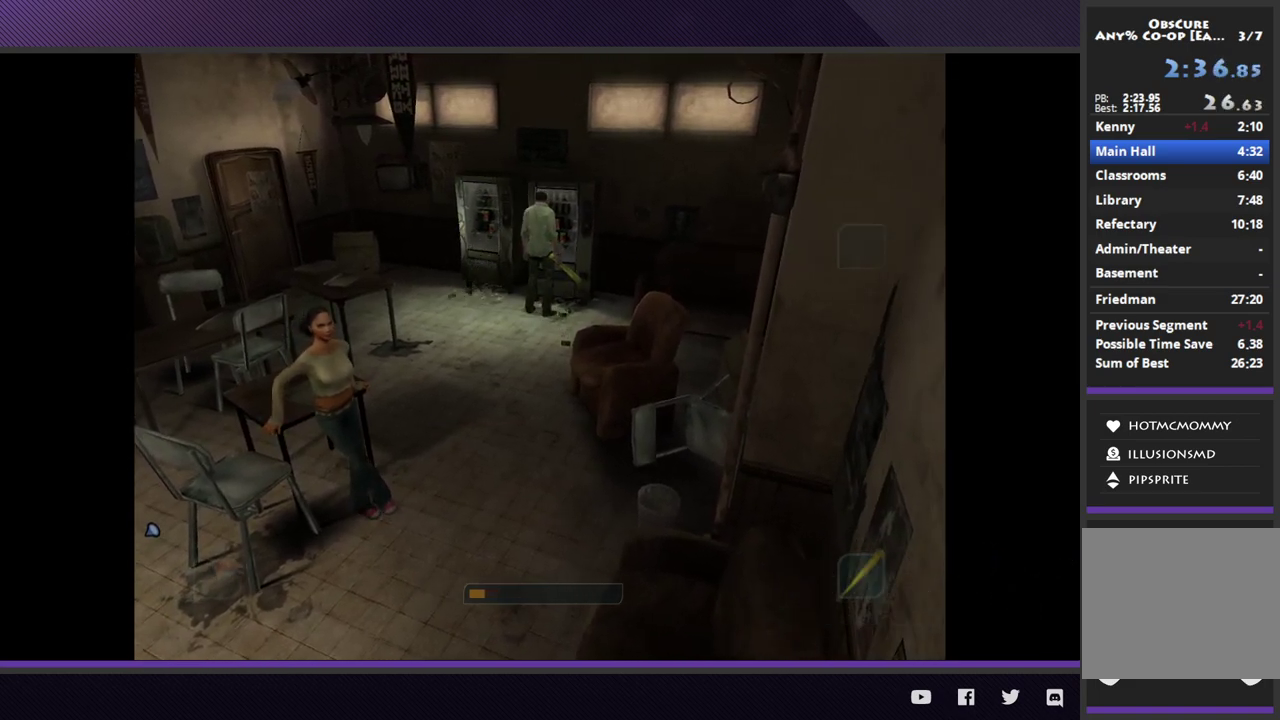
{"buttons": [], "left_stick": "center", "right_stick": "center", "events": [[67, "A", "up"], [117, "A", "down"], [217, "A", "up"], [267, "A", "down"], [333, "A", "up"], [383, "A", "down"], [450, "A", "up"]]}
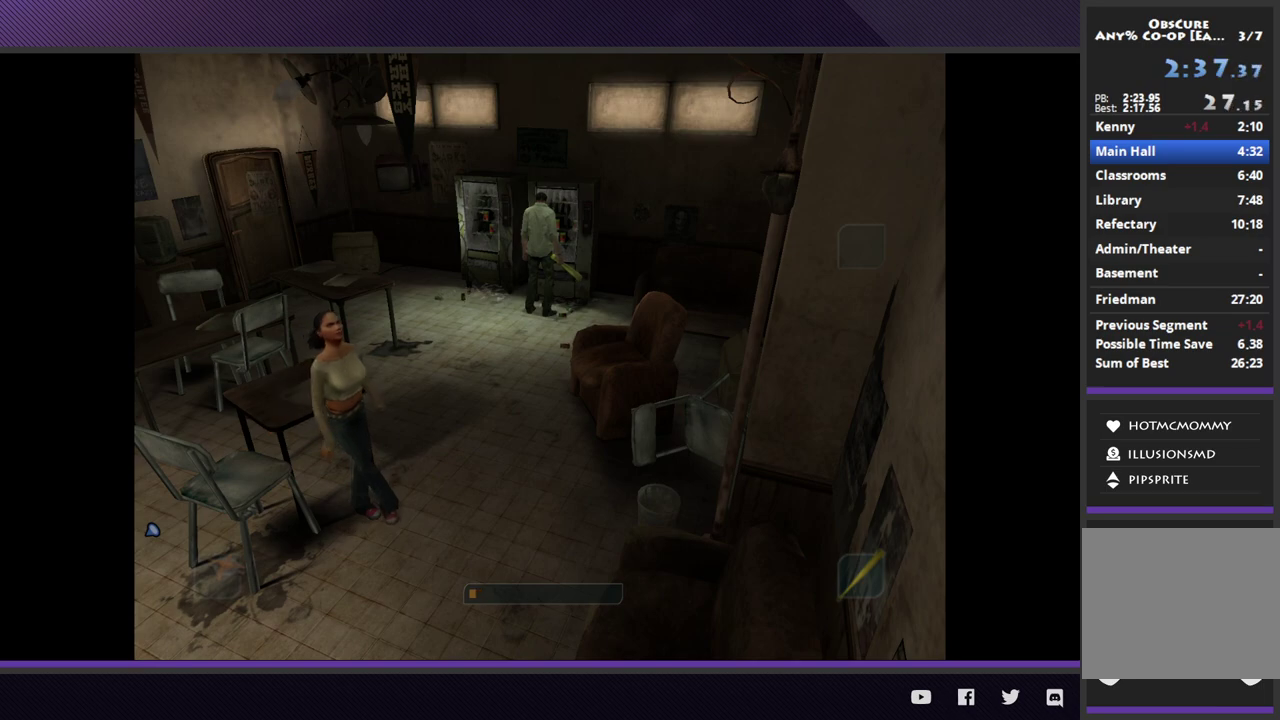
{"buttons": [], "left_stick": "center", "right_stick": "center", "events": [[17, "A", "down"], [83, "A", "up"], [150, "A", "down"], [217, "A", "up"], [283, "A", "down"], [333, "A", "up"], [417, "A", "down"], [467, "A", "up"]]}
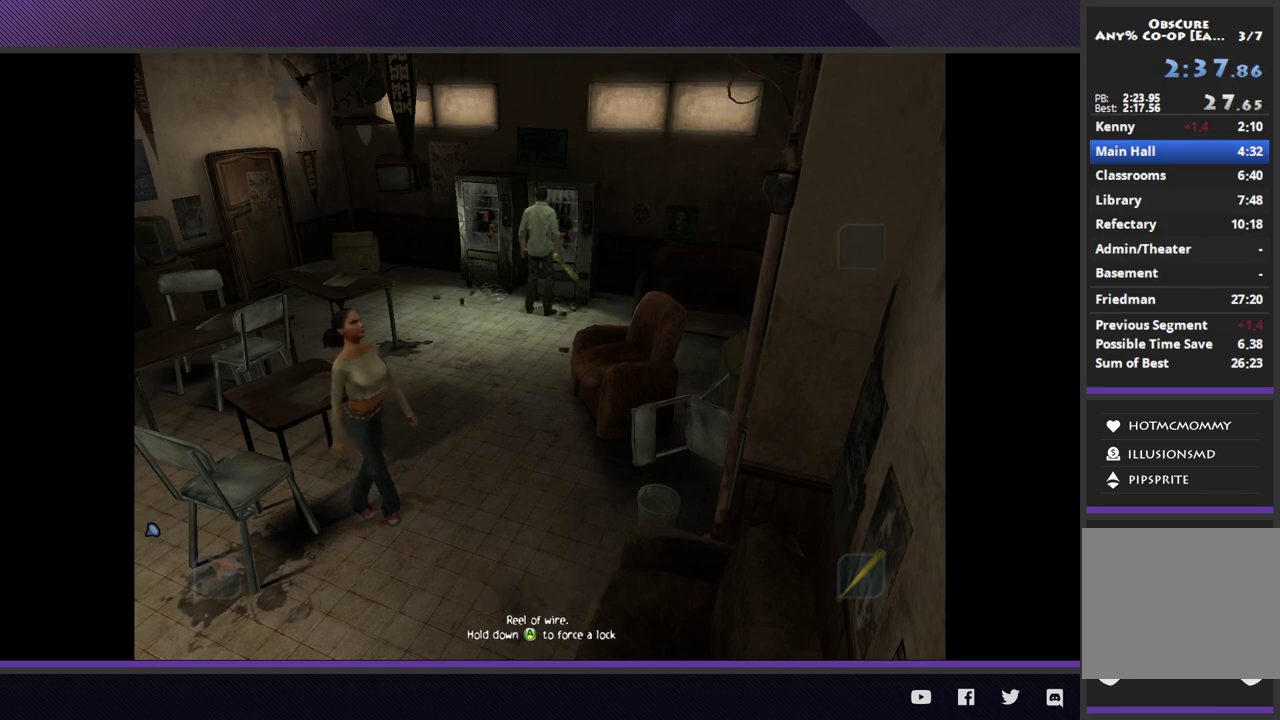
{"buttons": [], "left_stick": "center", "right_stick": "center", "events": [[17, "A", "down"], [100, "A", "up"], [150, "A", "down"], [233, "A", "up"], [283, "A", "down"], [350, "A", "up"], [417, "A", "down"], [483, "A", "up"]]}
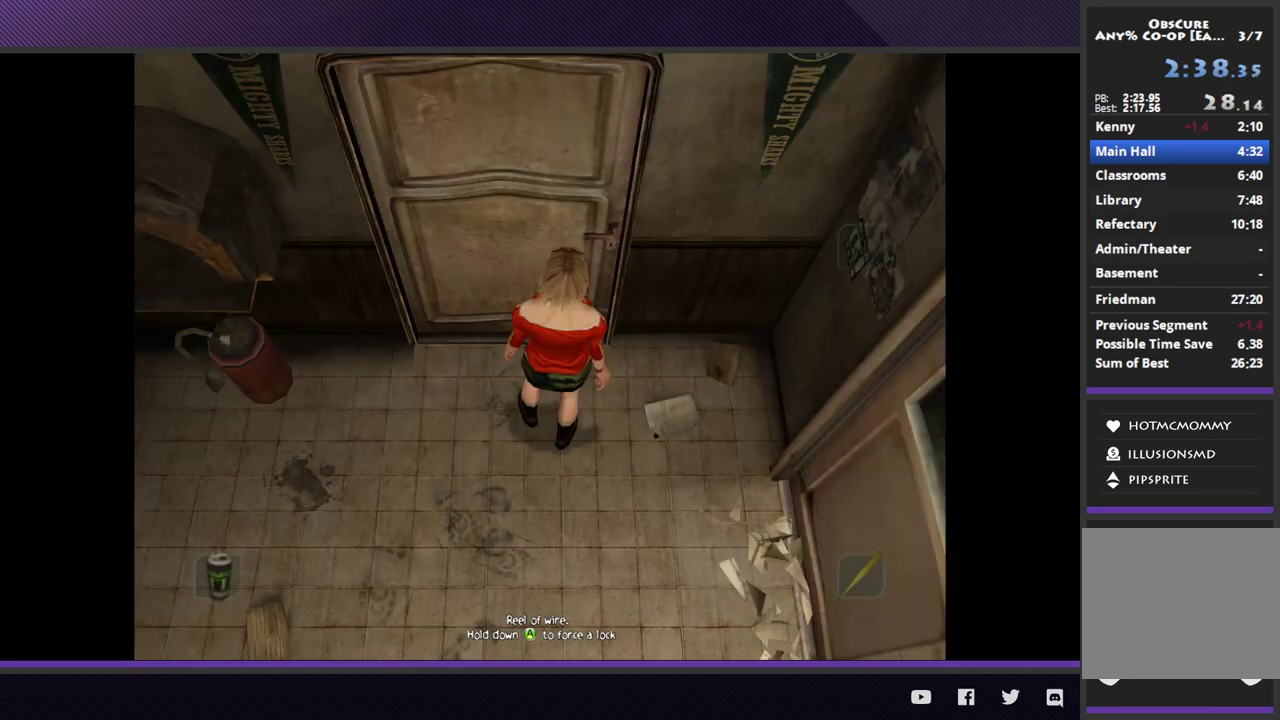
{"buttons": [], "left_stick": "center", "right_stick": "center", "events": [[50, "A", "down"], [117, "A", "up"], [167, "A", "down"], [233, "A", "up"]]}
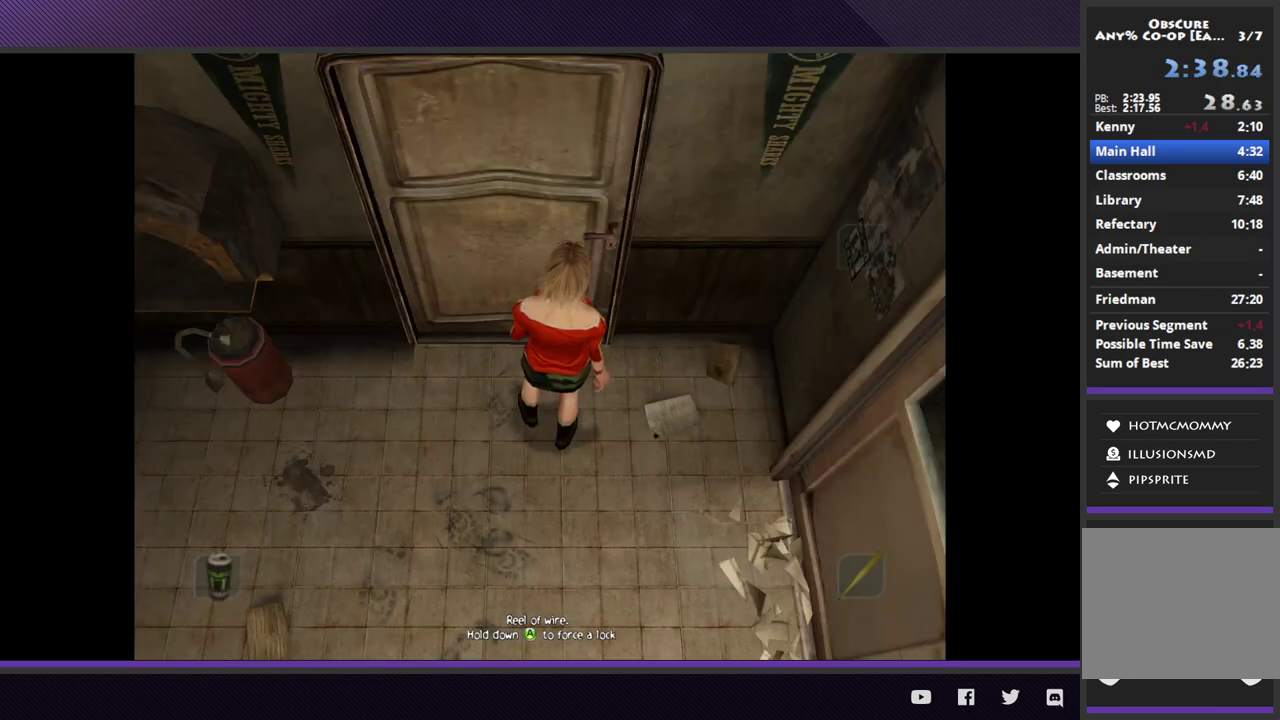
{"buttons": [], "left_stick": "center", "right_stick": "center", "events": []}
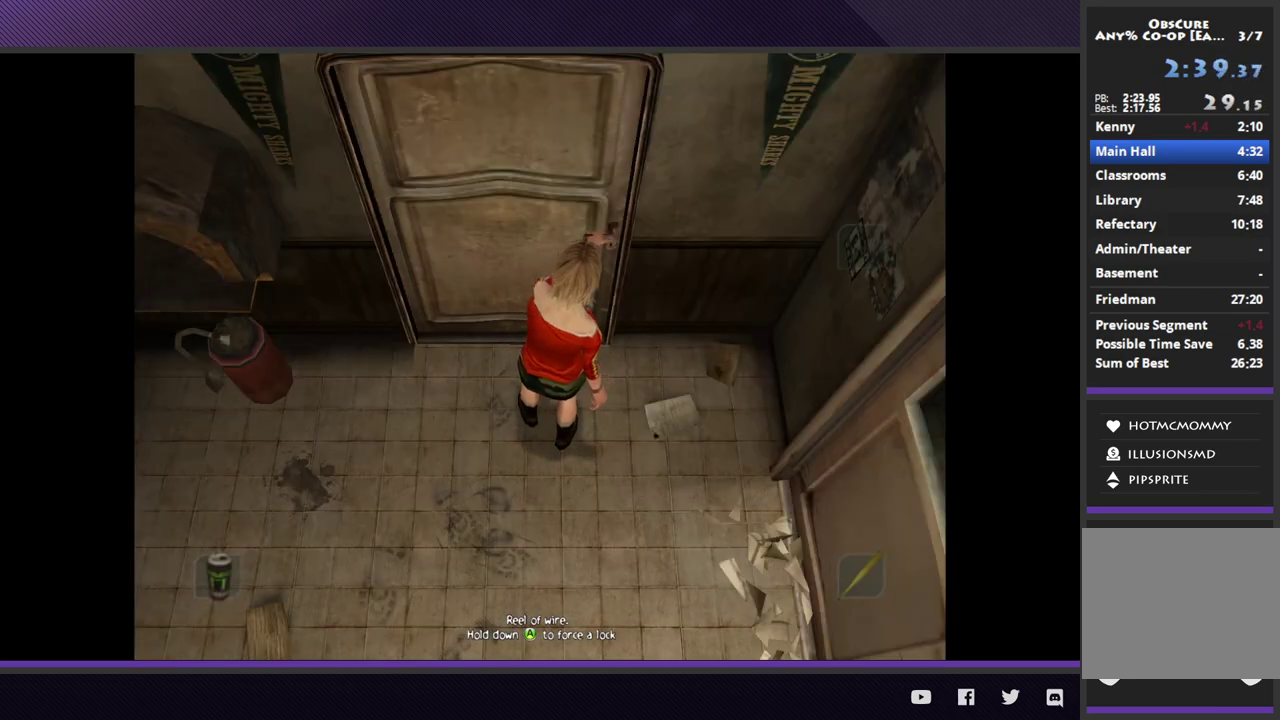
{"buttons": [], "left_stick": "center", "right_stick": "center", "events": []}
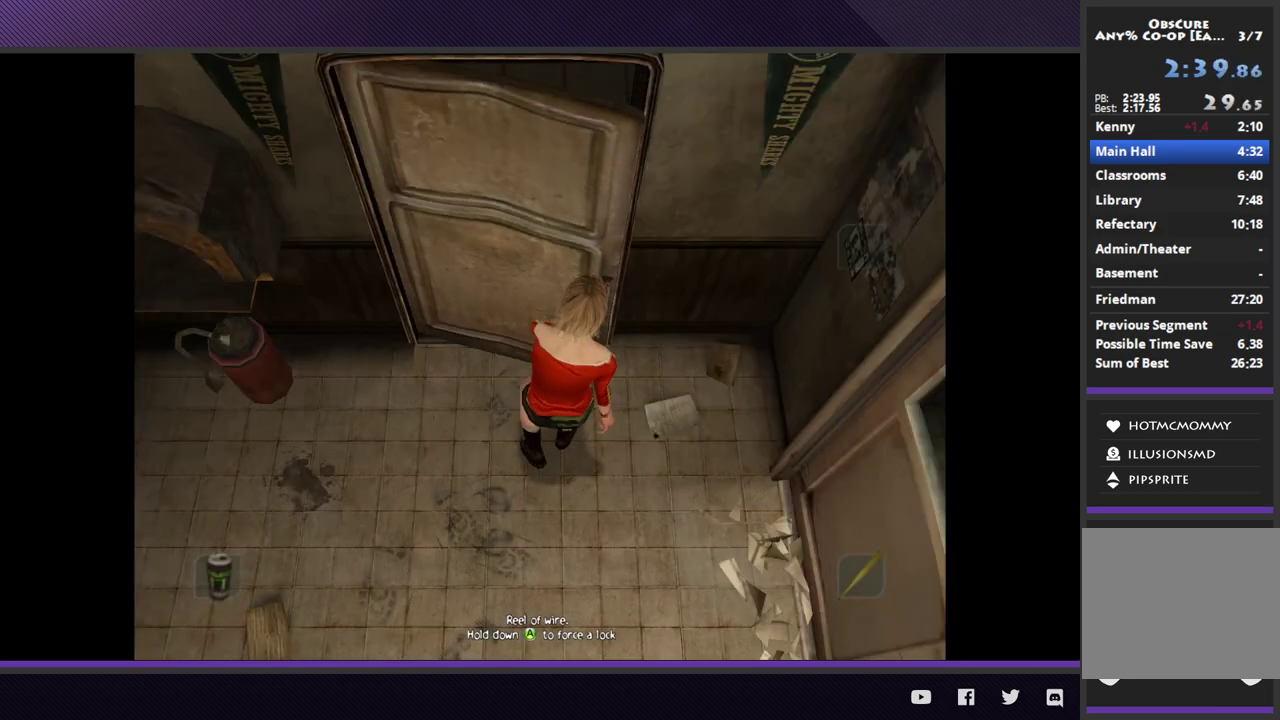
{"buttons": [], "left_stick": "down-left", "right_stick": "center", "events": [[33, "left_stick", "down-left"]]}
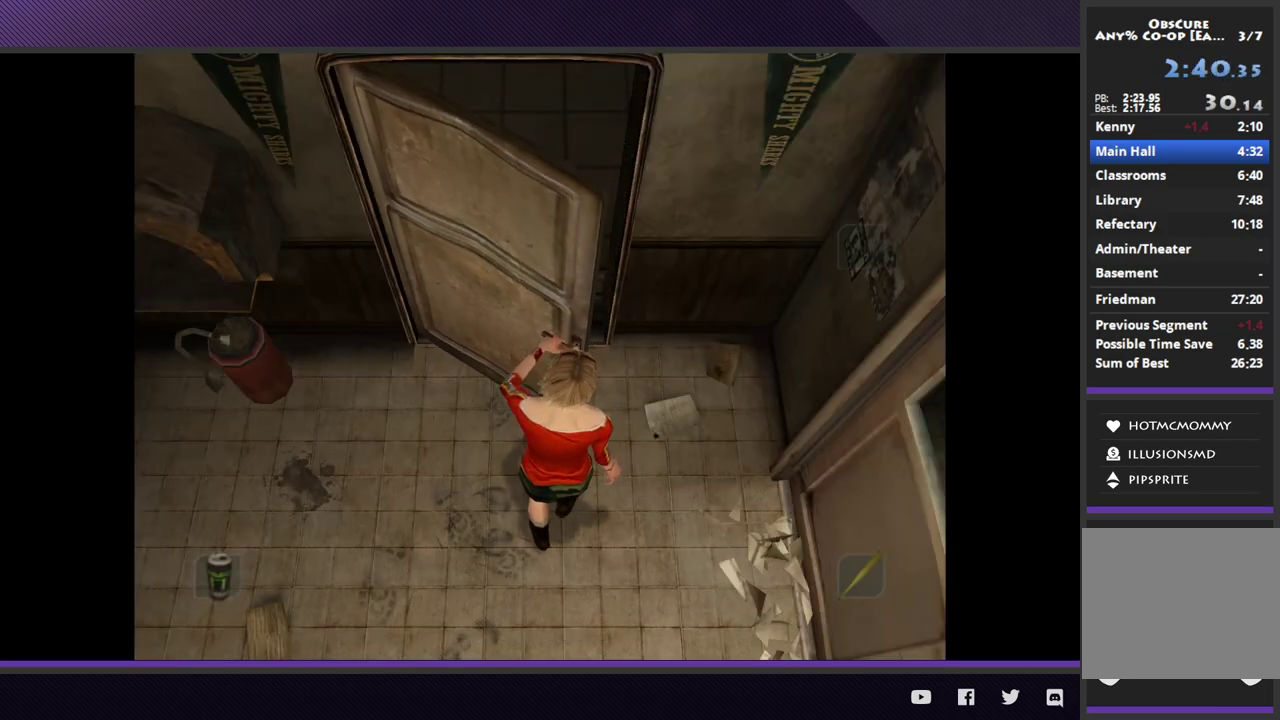
{"buttons": [], "left_stick": "down-left", "right_stick": "center", "events": []}
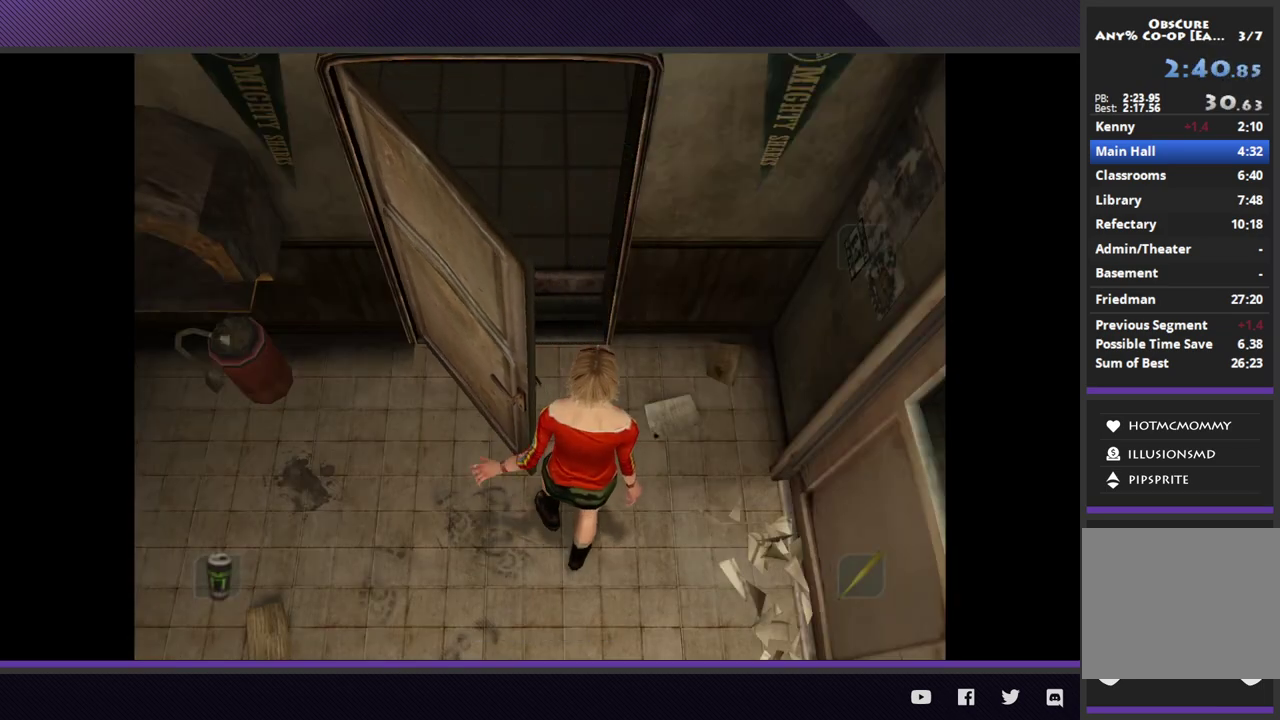
{"buttons": [], "left_stick": "down-left", "right_stick": "center", "events": []}
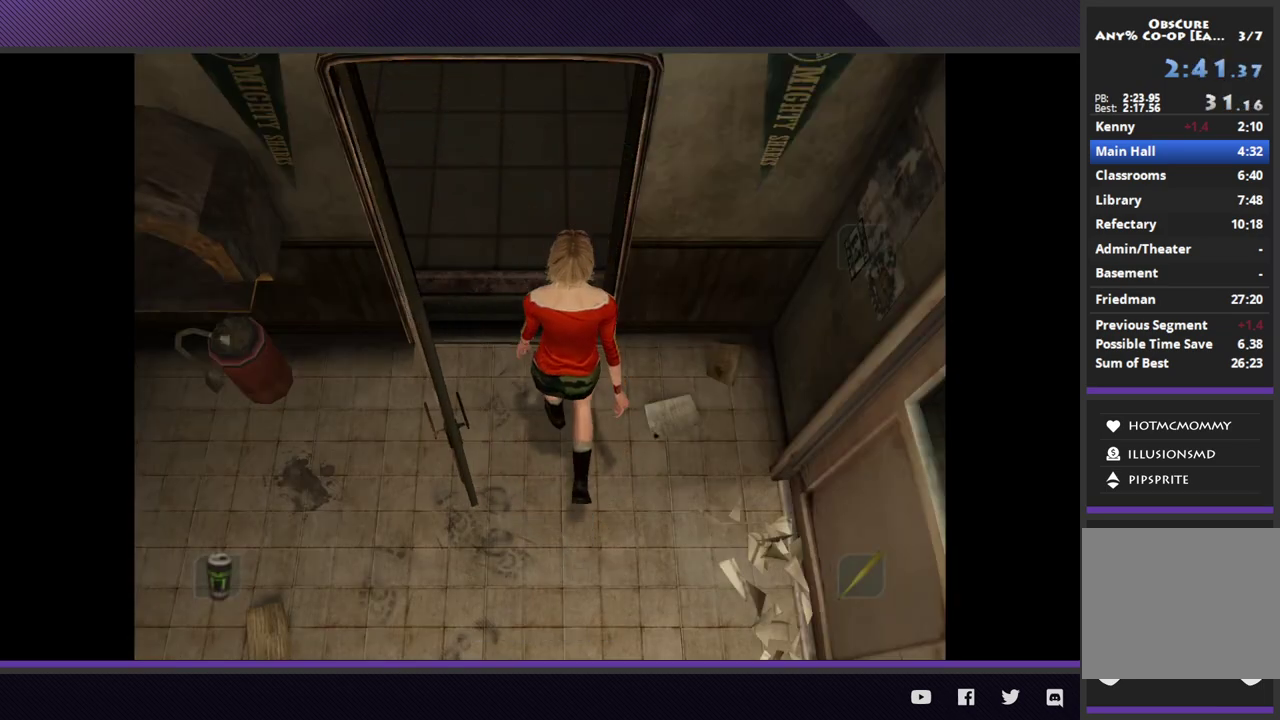
{"buttons": [], "left_stick": "down-left", "right_stick": "center", "events": []}
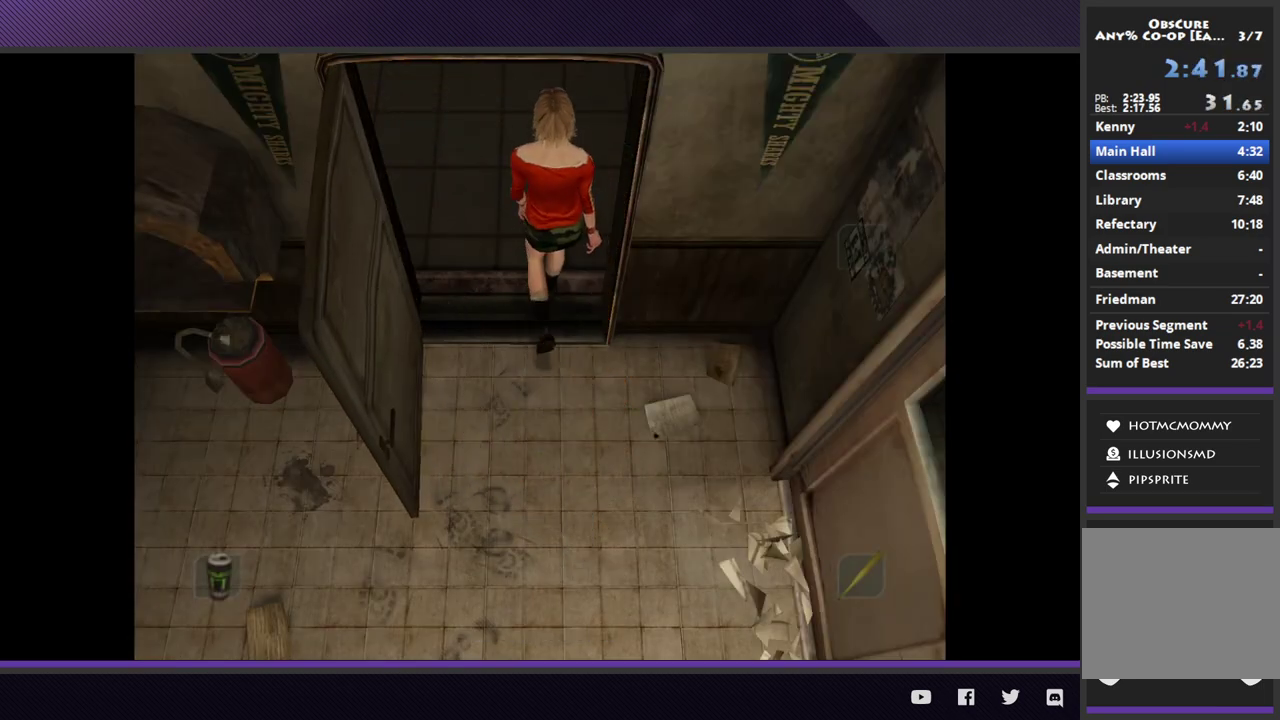
{"buttons": [], "left_stick": "down-left", "right_stick": "center", "events": []}
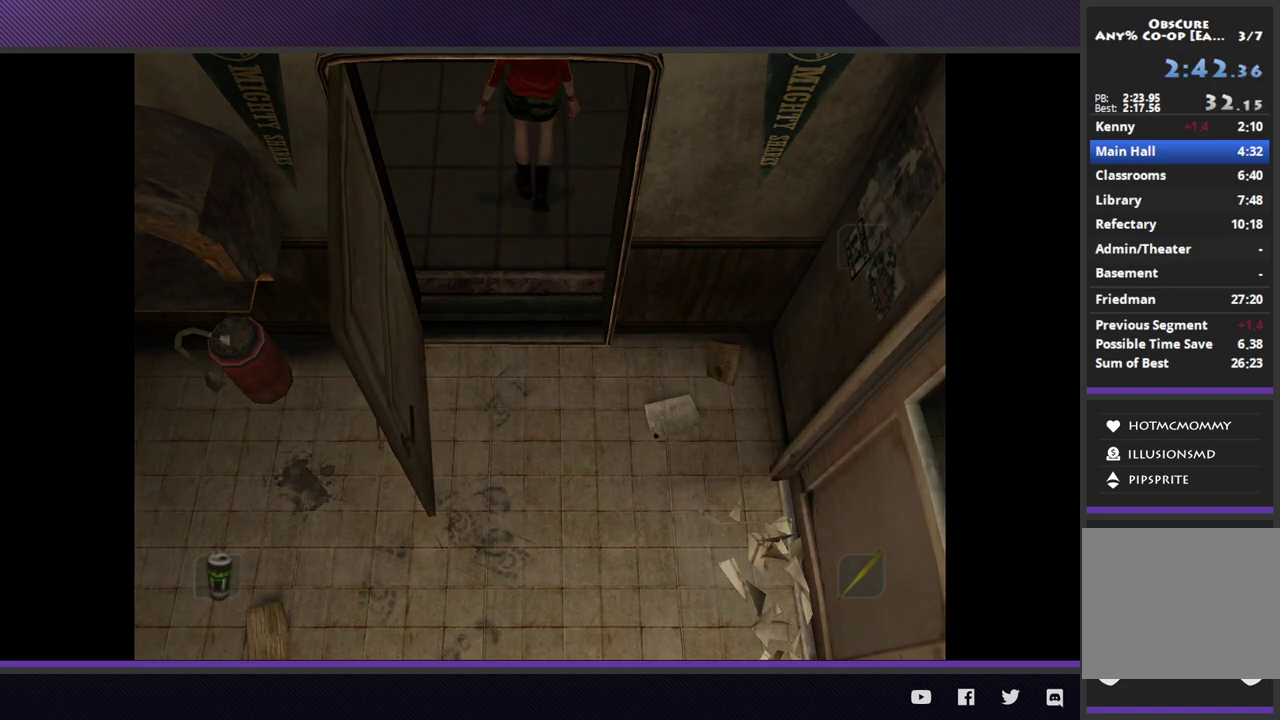
{"buttons": [], "left_stick": "down-left", "right_stick": "center", "events": []}
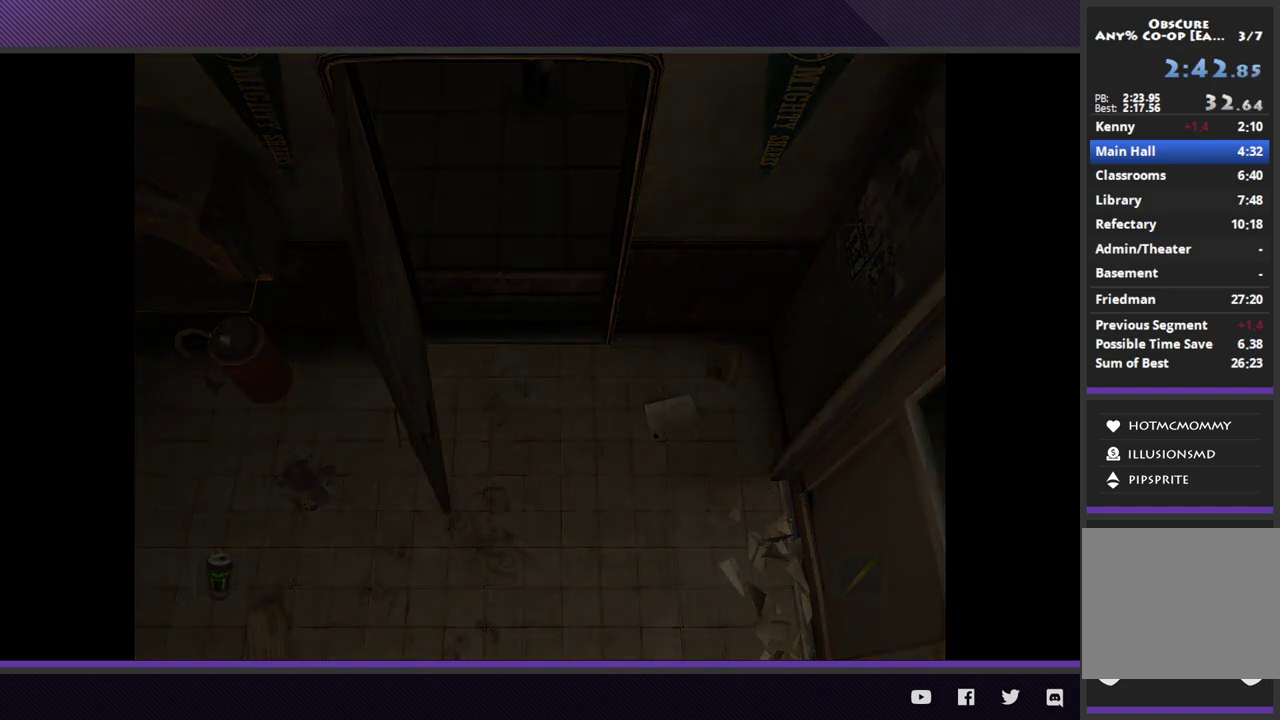
{"buttons": [], "left_stick": "down-left", "right_stick": "center", "events": []}
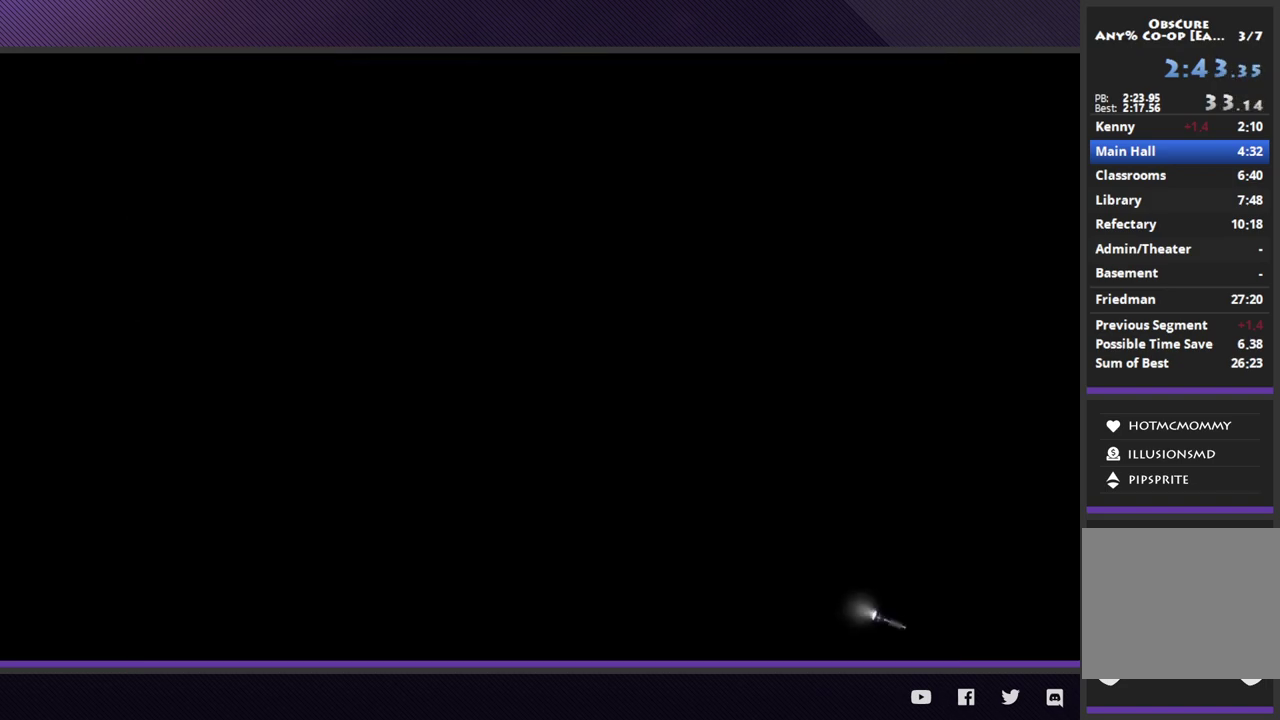
{"buttons": [], "left_stick": "down-left", "right_stick": "center", "events": []}
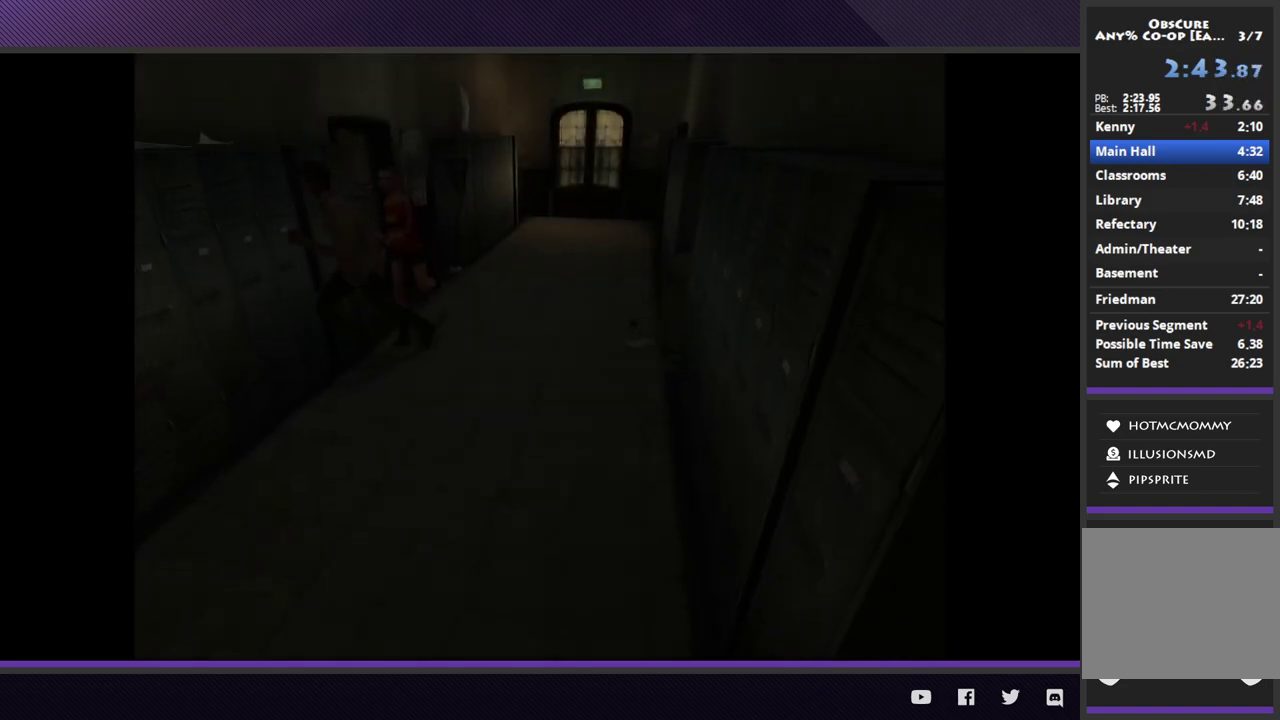
{"buttons": [], "left_stick": "down-left", "right_stick": "center", "events": []}
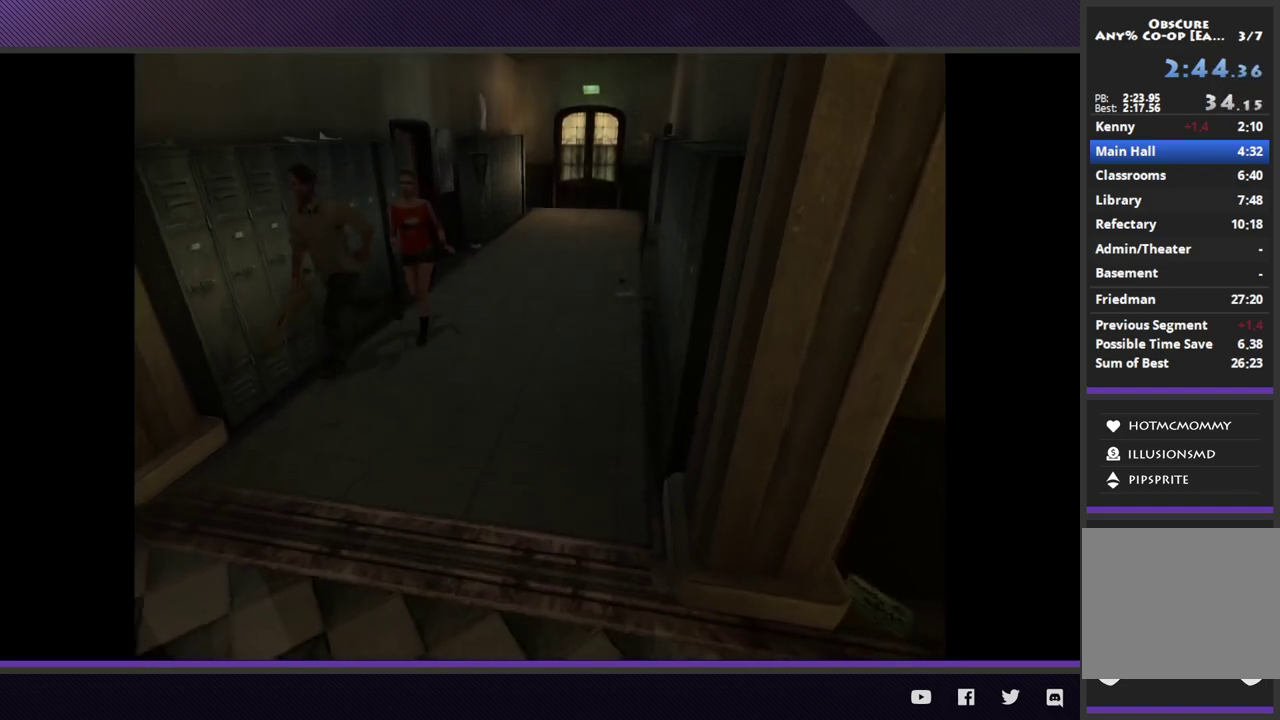
{"buttons": [], "left_stick": "down-left", "right_stick": "center", "events": []}
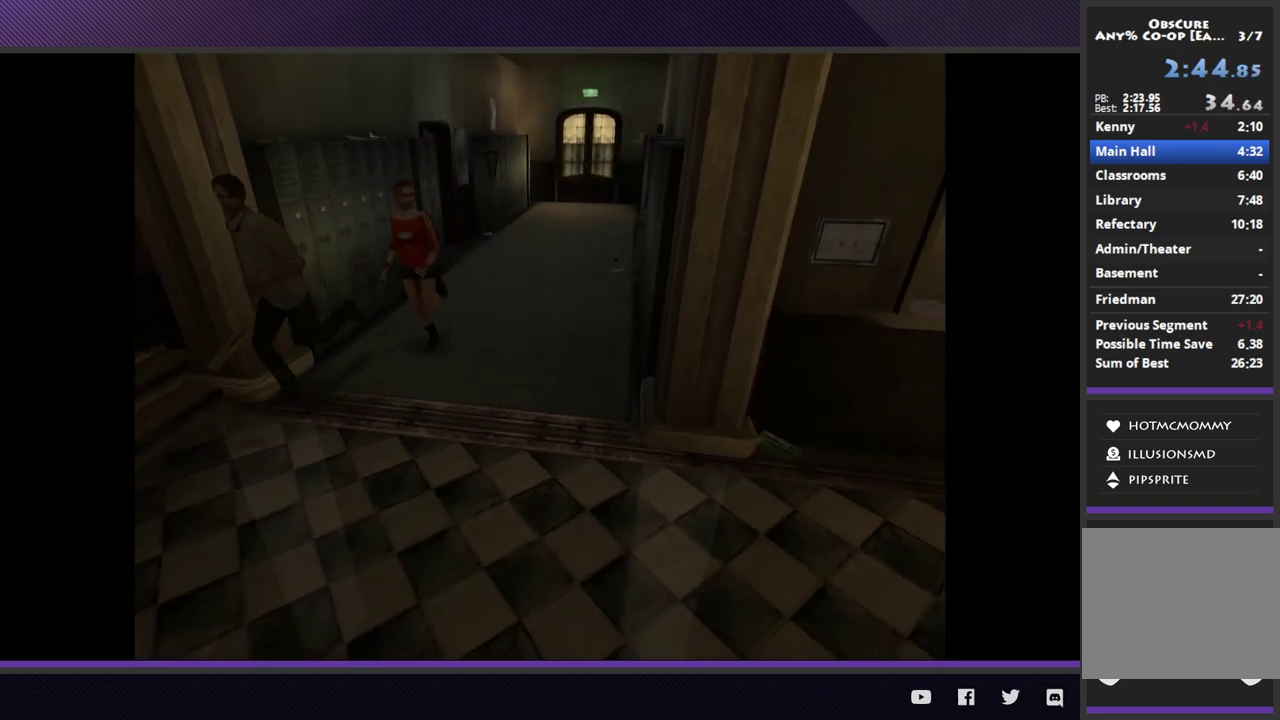
{"buttons": [], "left_stick": "center", "right_stick": "center", "events": [[467, "left_stick", "center"]]}
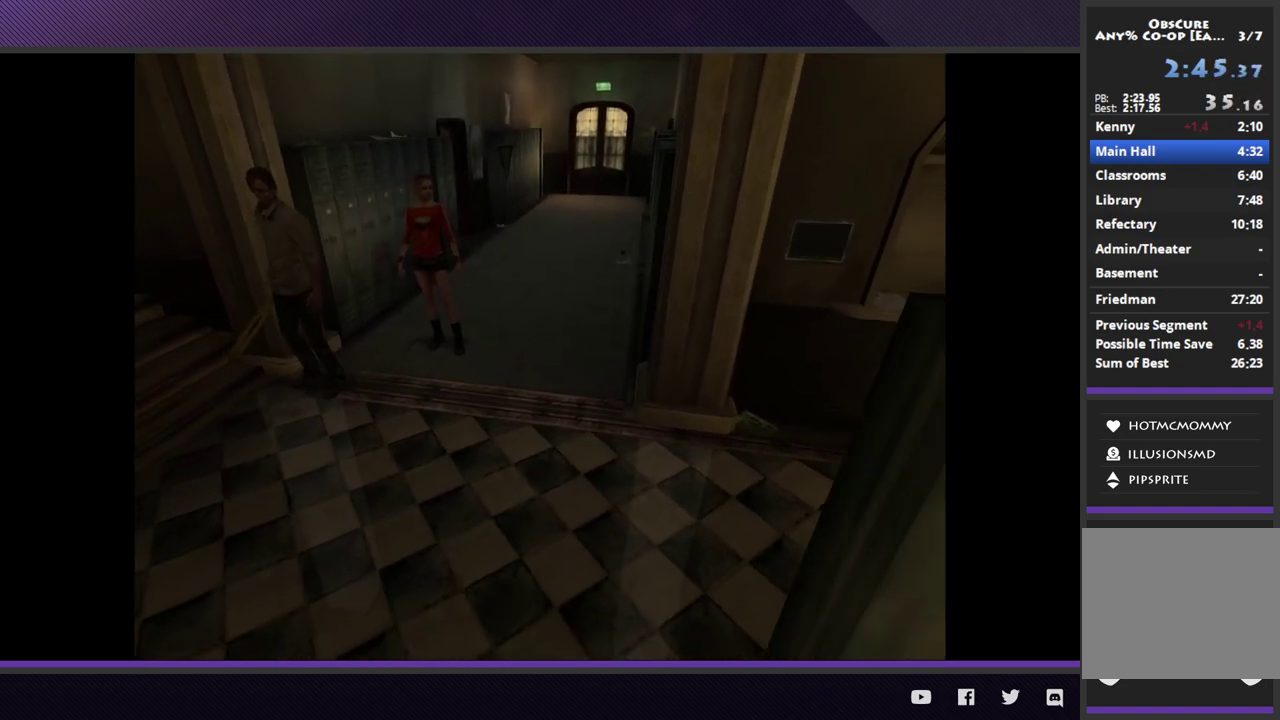
{"buttons": [], "left_stick": "center", "right_stick": "center", "events": []}
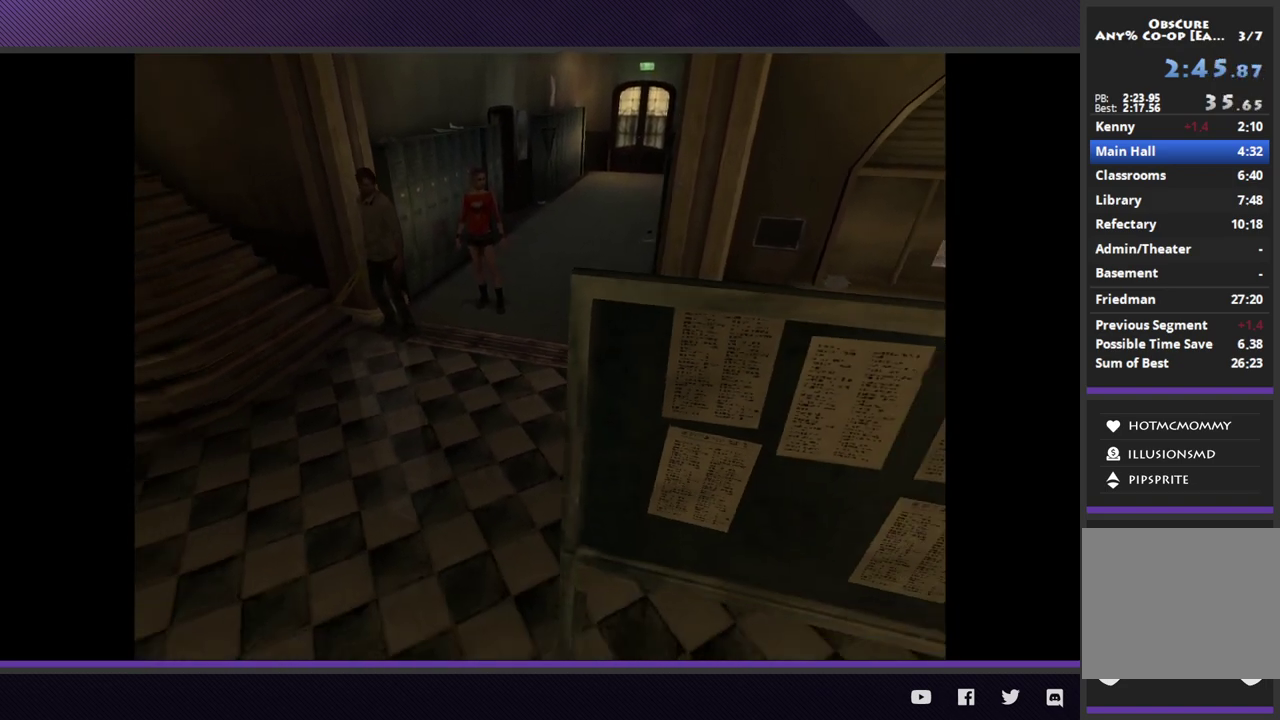
{"buttons": [], "left_stick": "left", "right_stick": "center", "events": [[383, "left_stick", "left"]]}
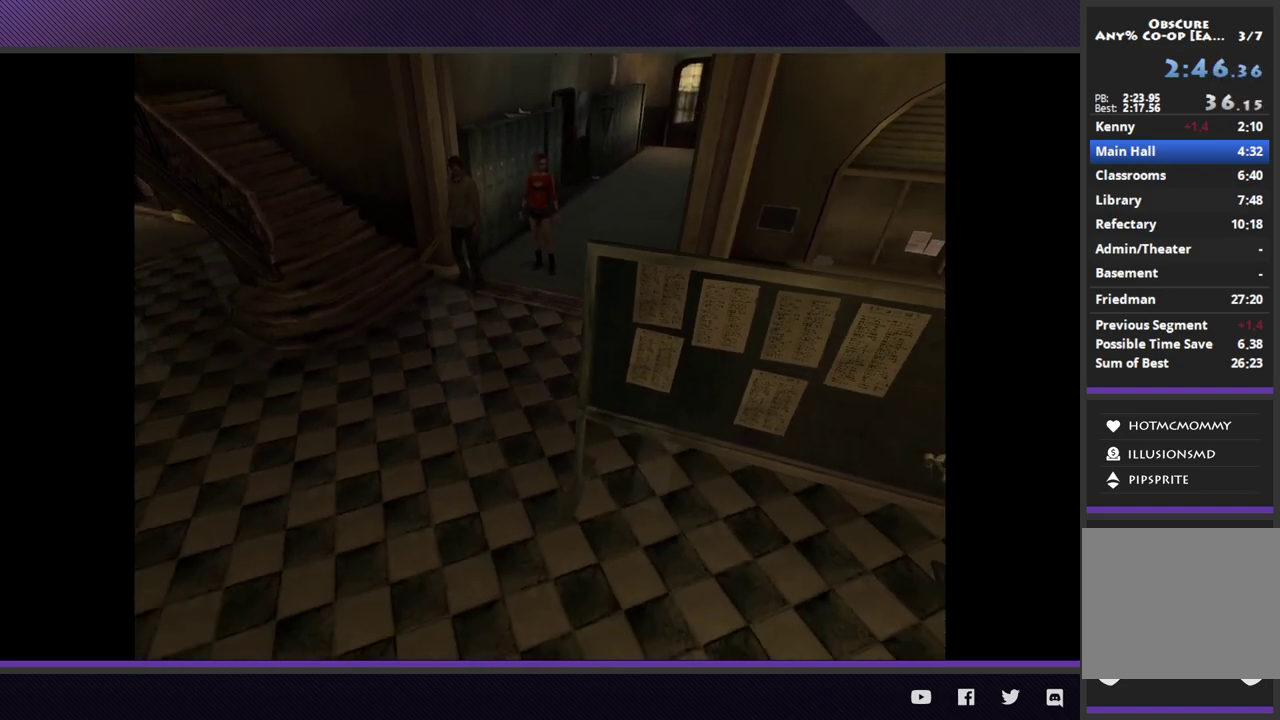
{"buttons": [], "left_stick": "left", "right_stick": "center", "events": []}
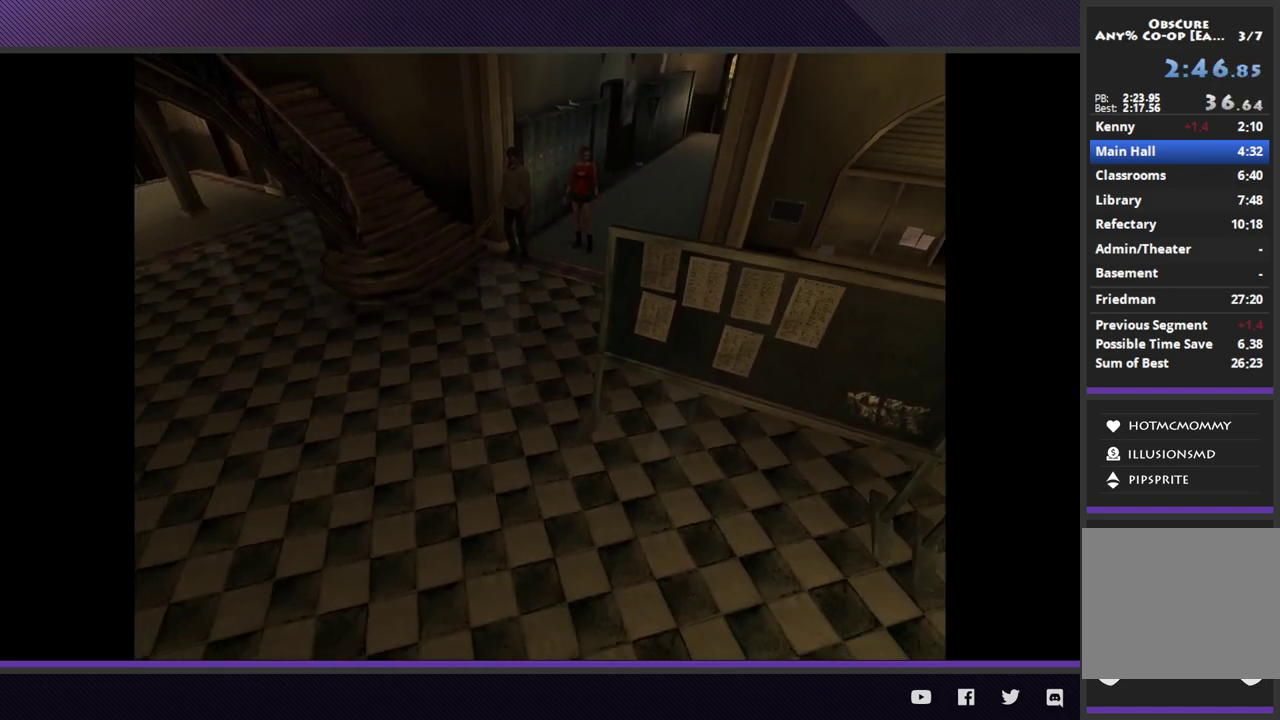
{"buttons": [], "left_stick": "left", "right_stick": "center", "events": []}
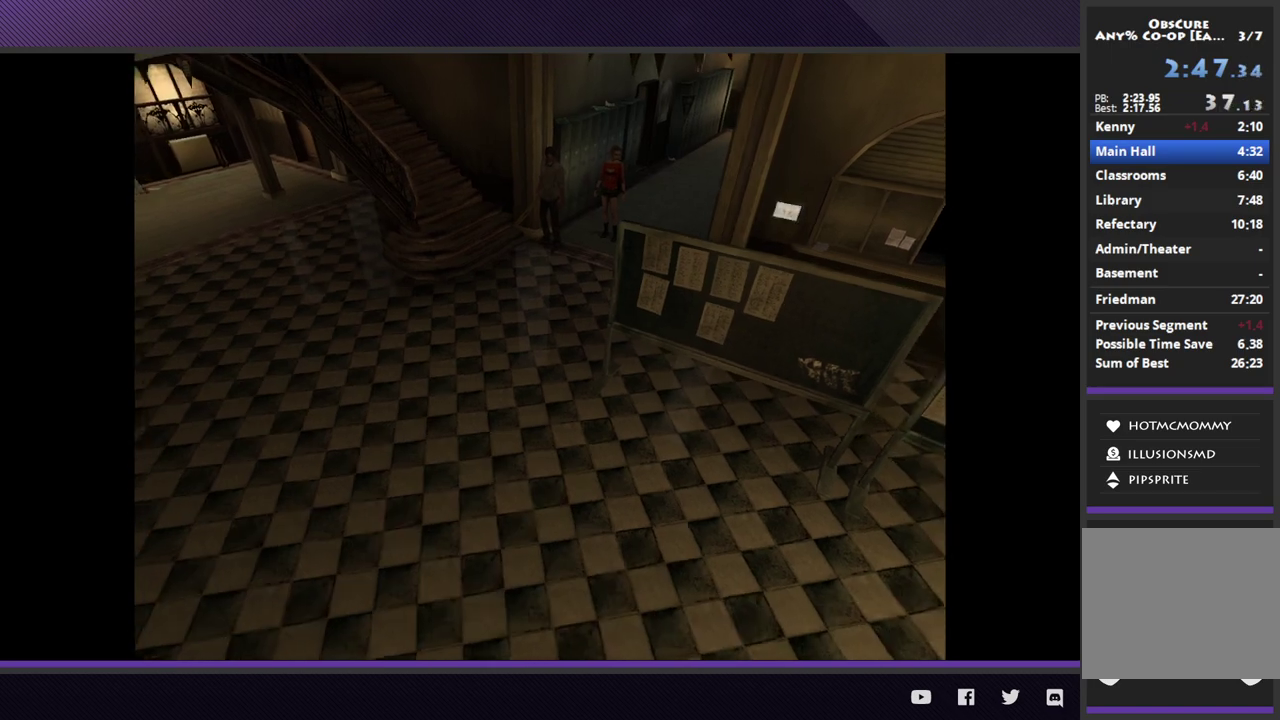
{"buttons": [], "left_stick": "left", "right_stick": "center", "events": []}
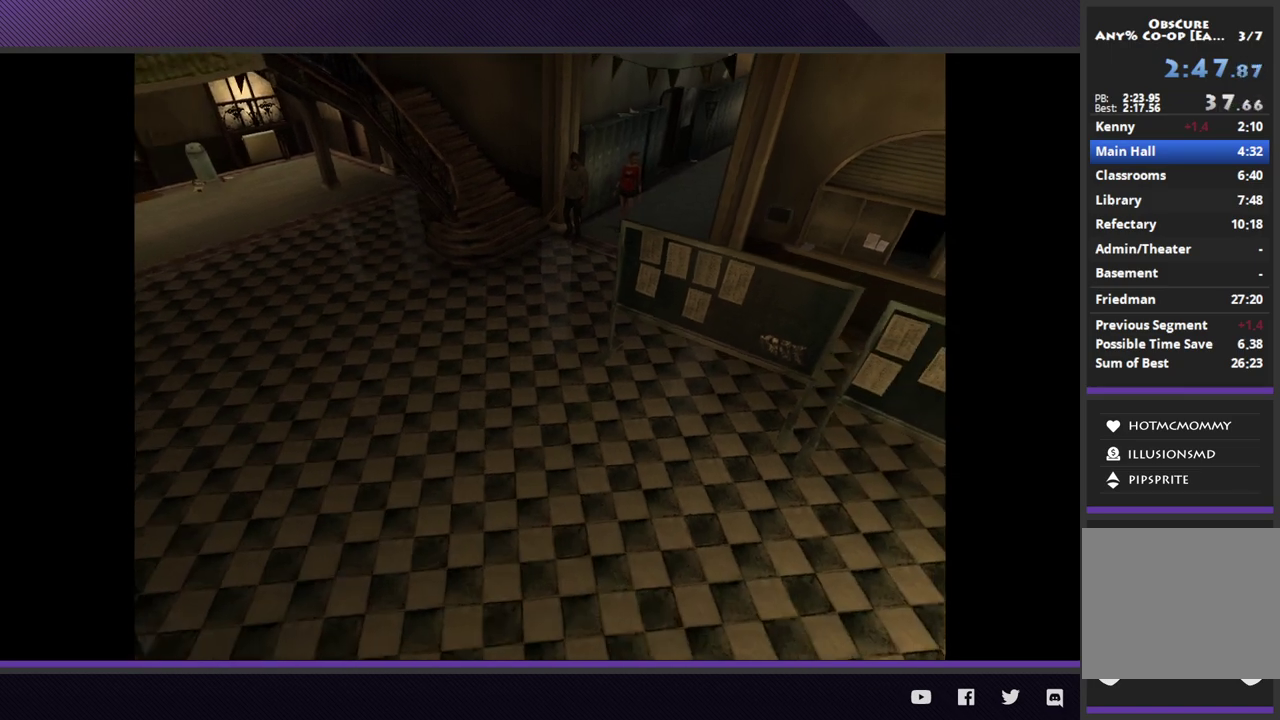
{"buttons": [], "left_stick": "left", "right_stick": "center", "events": []}
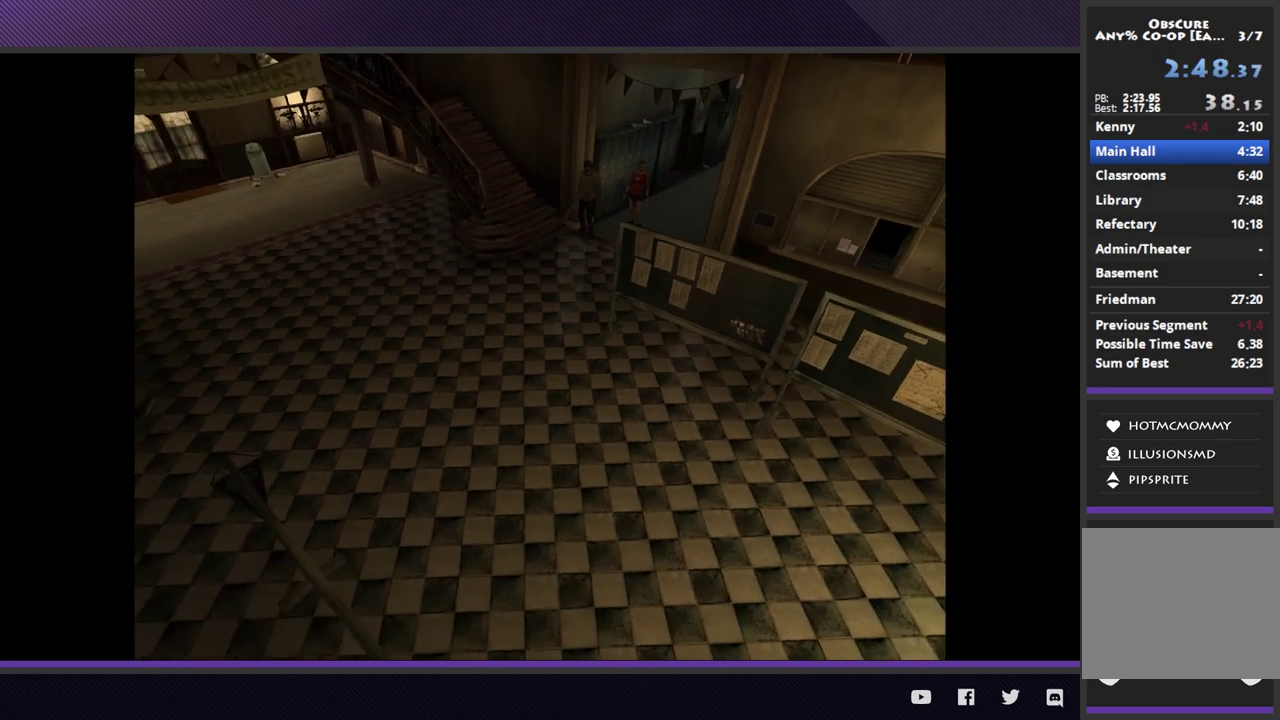
{"buttons": [], "left_stick": "left", "right_stick": "center", "events": []}